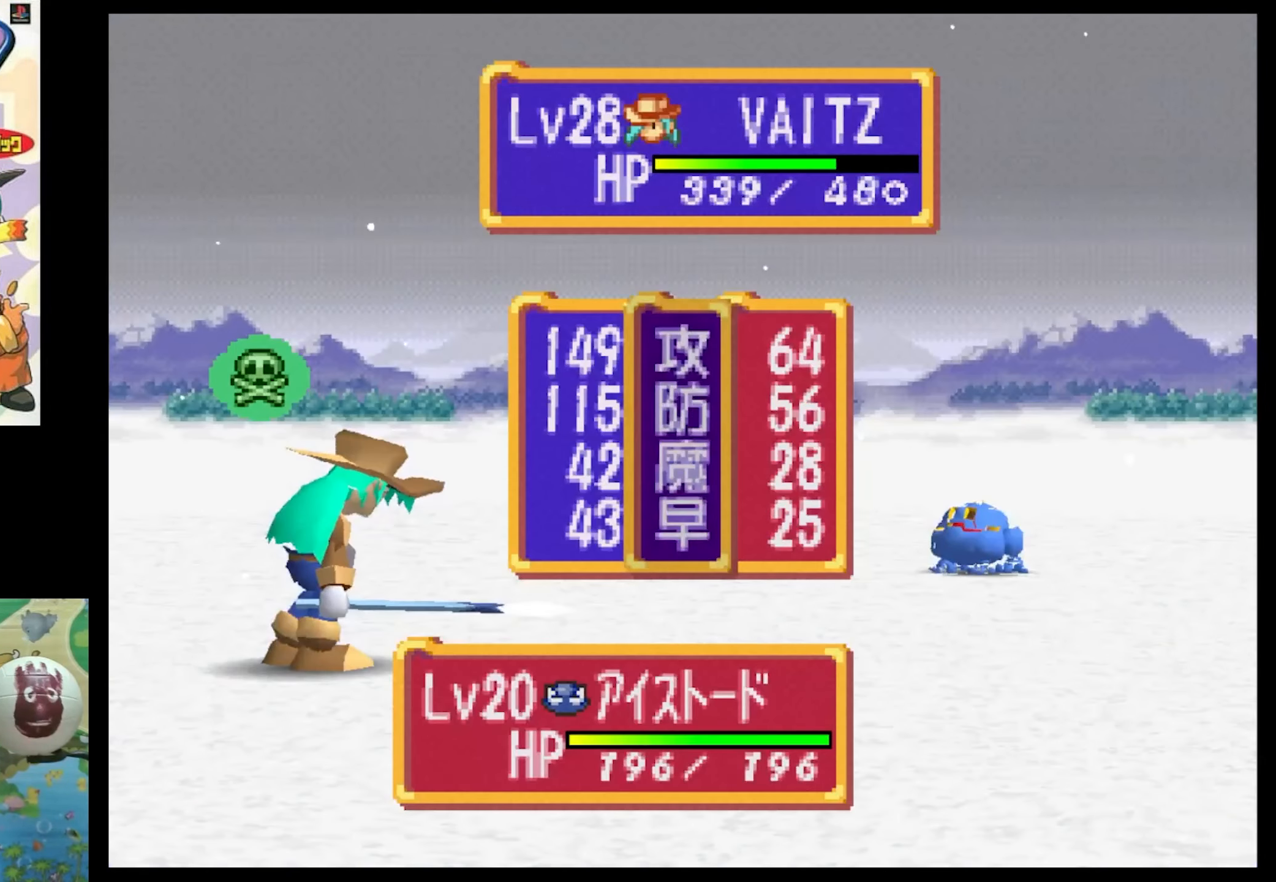
Gameplay with a controller (PlayStation layout); each line is a JSON object with the inputs held at the frame after it. "events" lists button and stick changes between this image and that frame as [ms after this image, input, new state], when the widget could be followed in between. Not read: L3 R3.
{"buttons": ["CIRCLE"], "events": [[333, "CIRCLE", "down"], [416, "CIRCLE", "up"], [500, "CIRCLE", "down"]]}
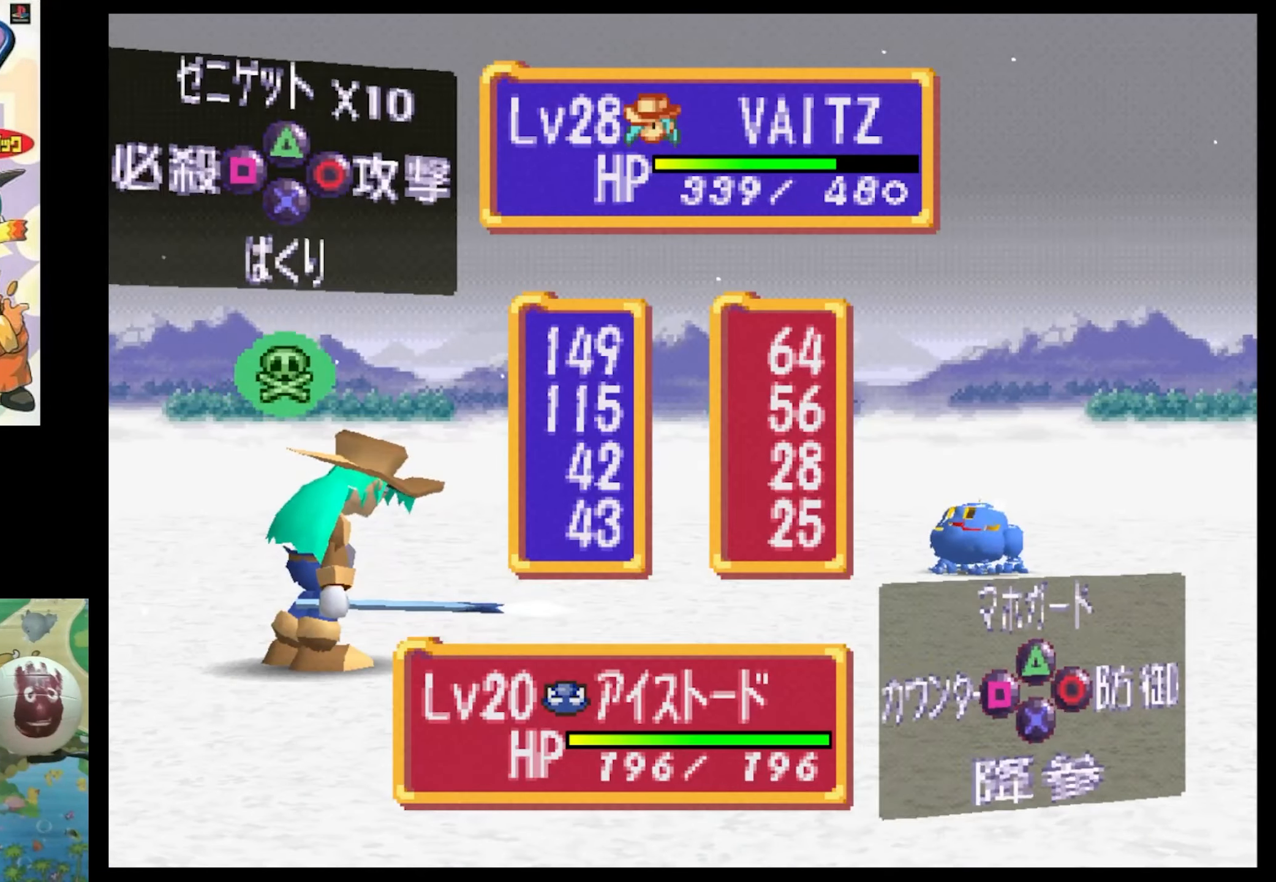
{"buttons": [], "events": [[83, "CIRCLE", "up"]]}
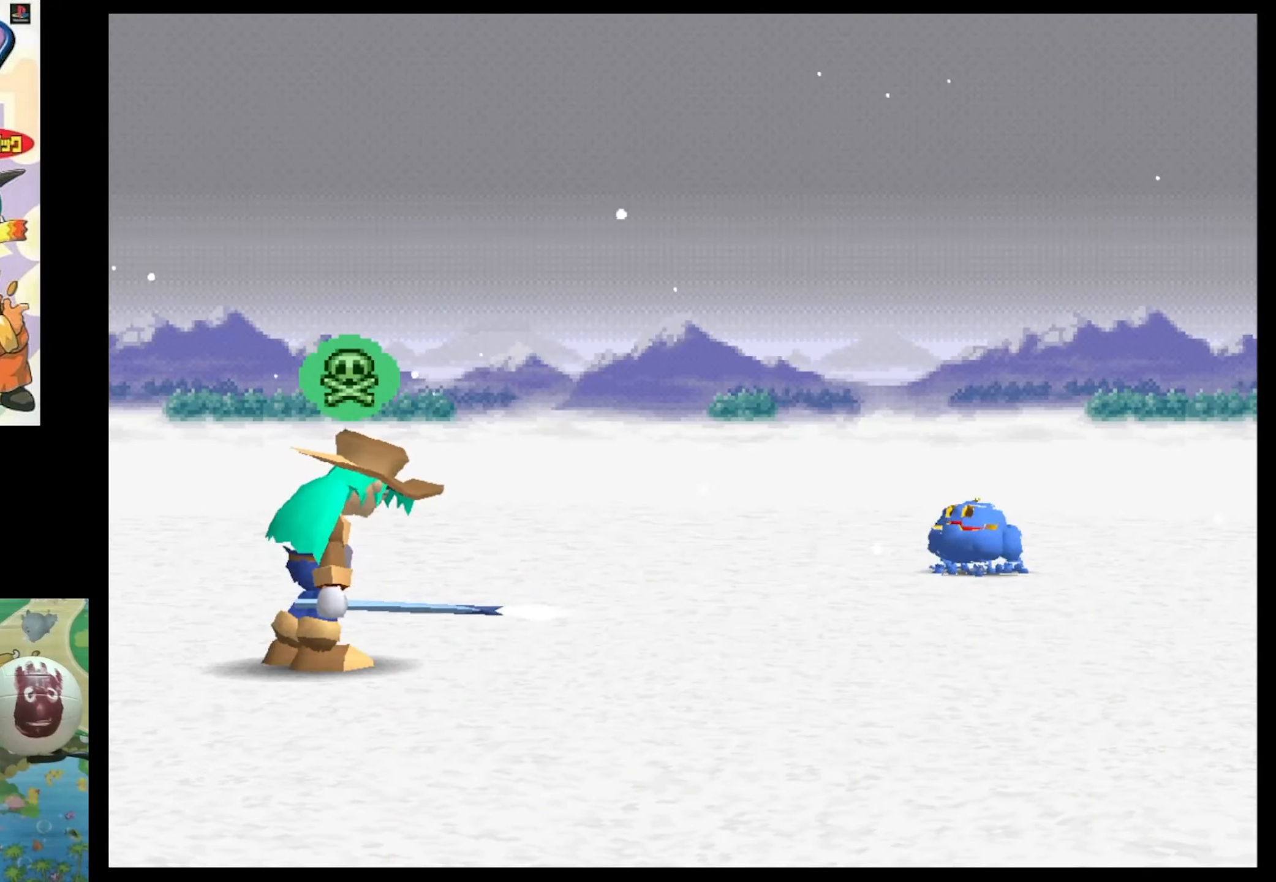
{"buttons": [], "events": [[133, "CIRCLE", "down"], [216, "CIRCLE", "up"], [350, "CIRCLE", "down"], [483, "CIRCLE", "up"]]}
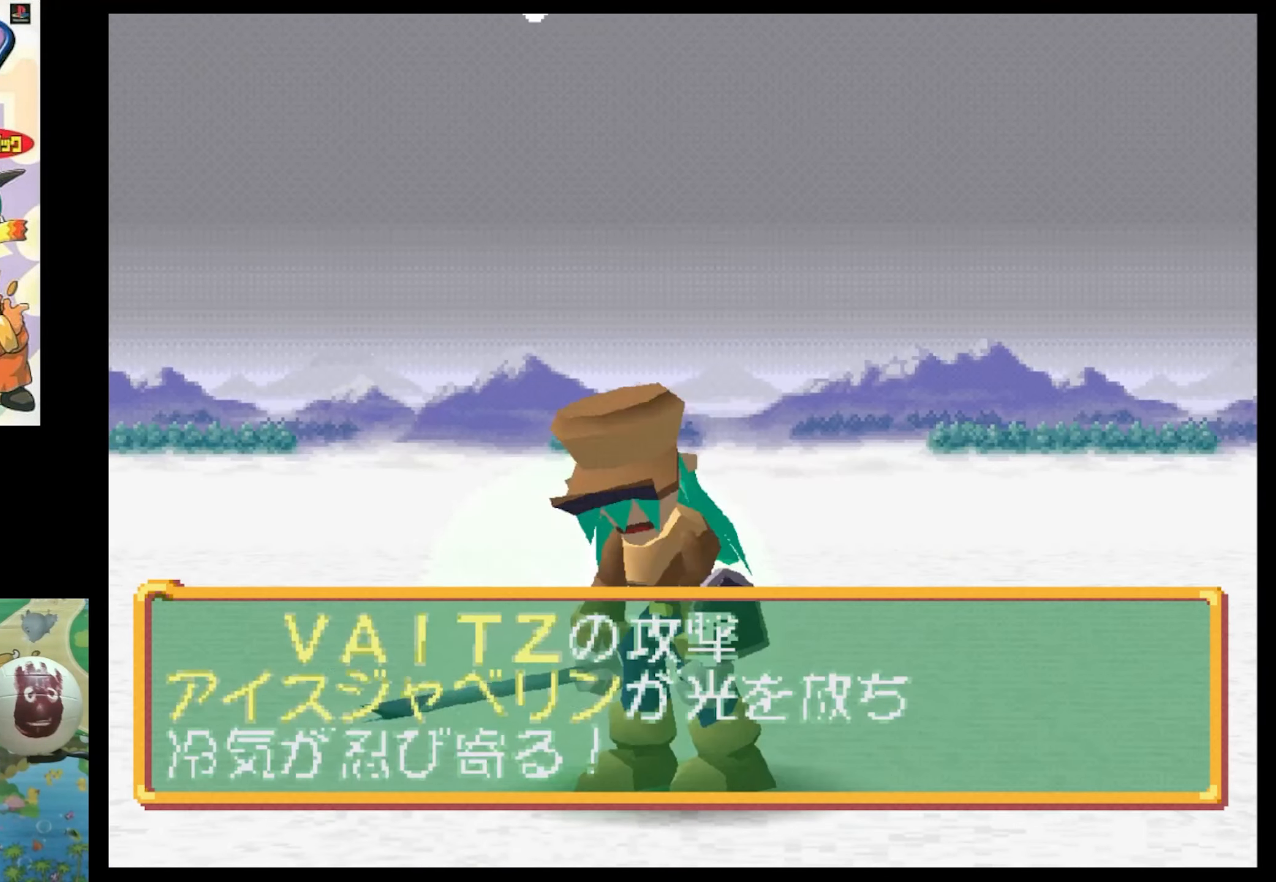
{"buttons": ["CIRCLE"], "events": [[16, "CIRCLE", "down"], [200, "CIRCLE", "up"], [233, "CIRCLE", "down"], [350, "CIRCLE", "up"], [433, "CIRCLE", "down"]]}
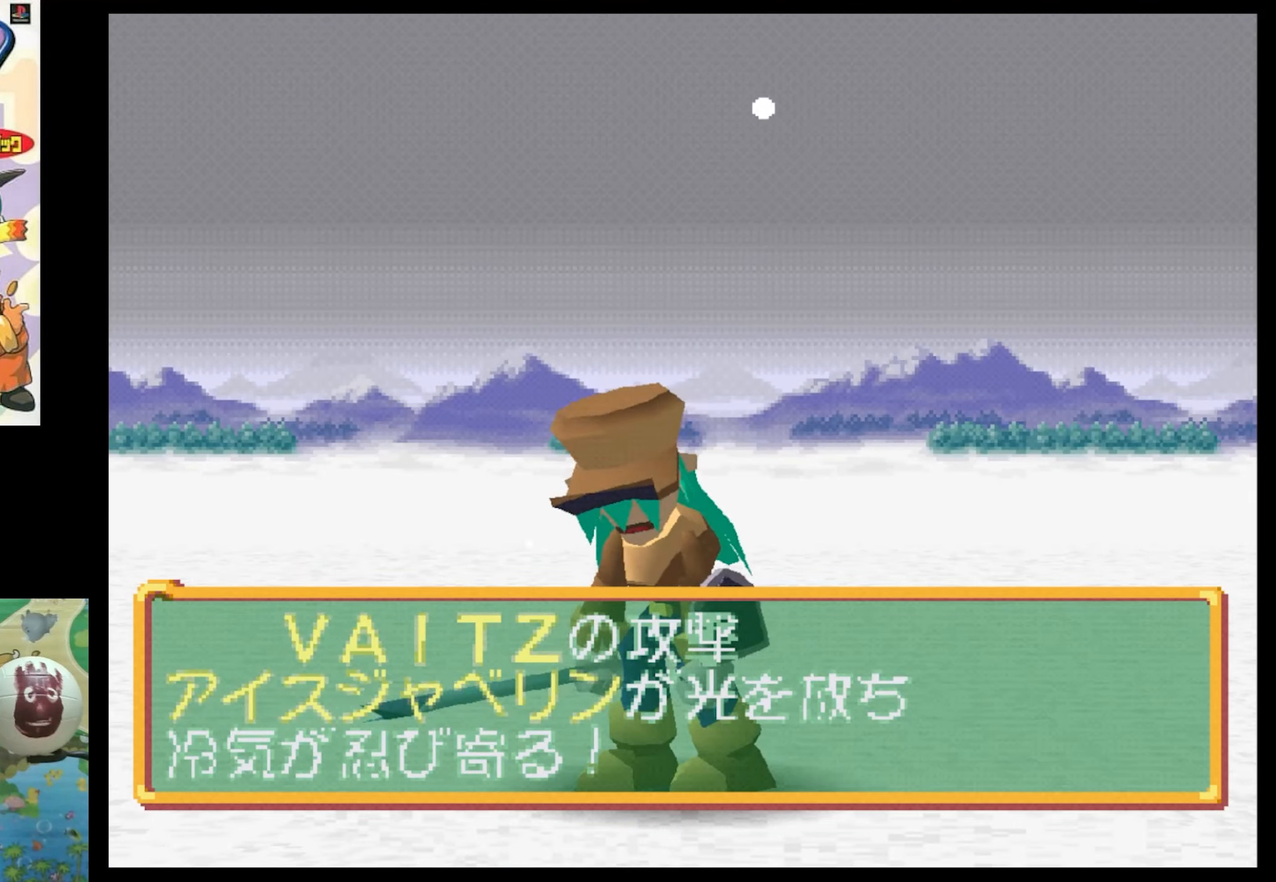
{"buttons": [], "events": [[33, "CIRCLE", "up"]]}
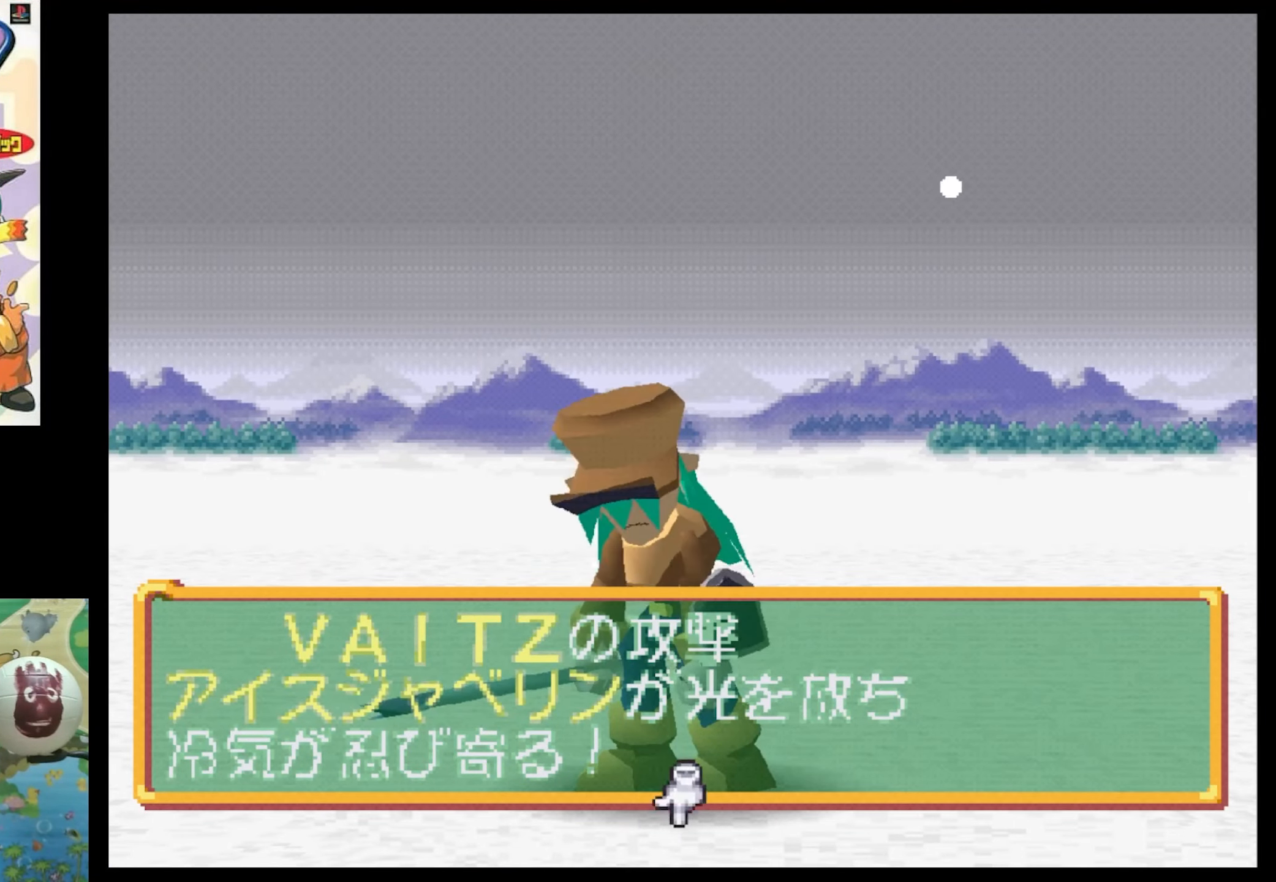
{"buttons": [], "events": [[116, "CIRCLE", "down"], [183, "CIRCLE", "up"], [350, "CIRCLE", "down"], [450, "CIRCLE", "up"]]}
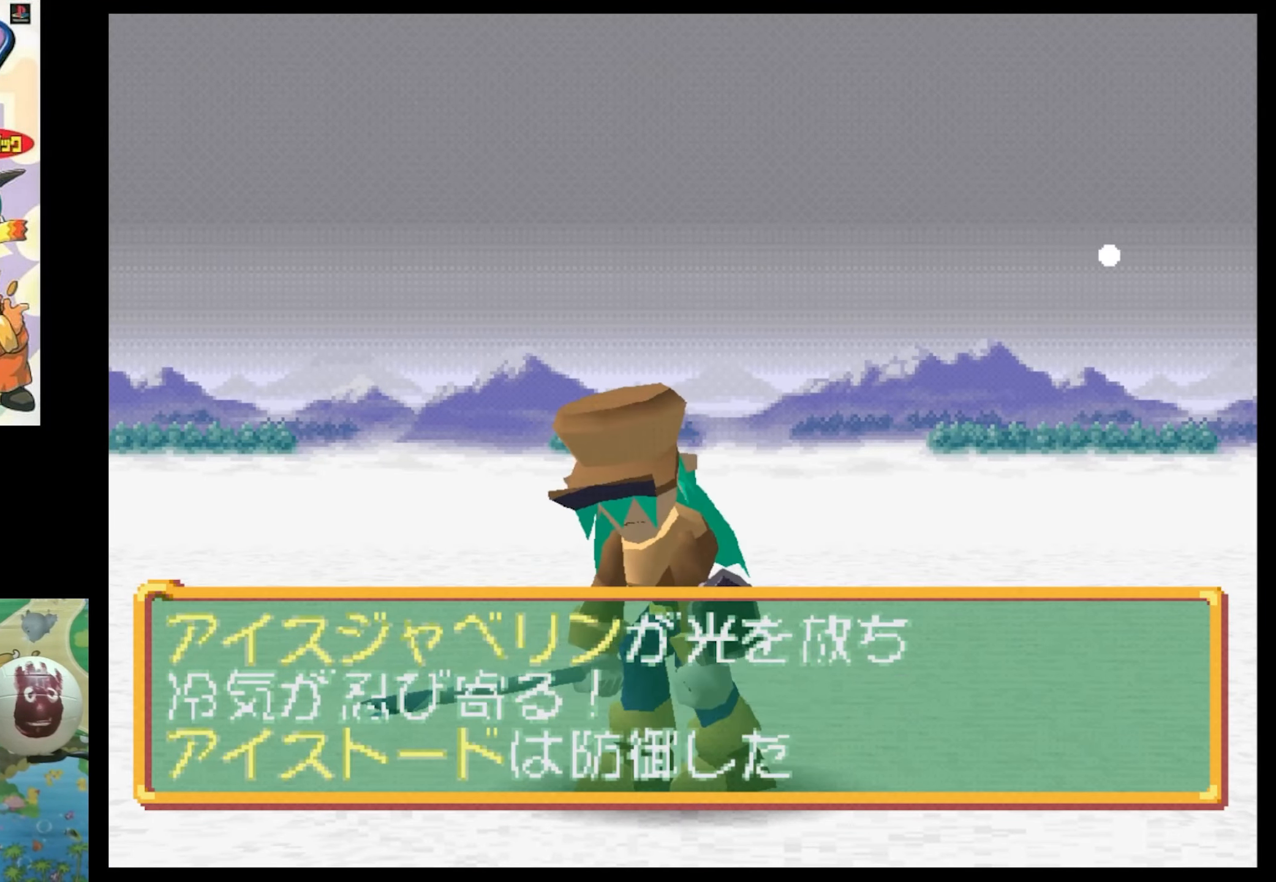
{"buttons": [], "events": []}
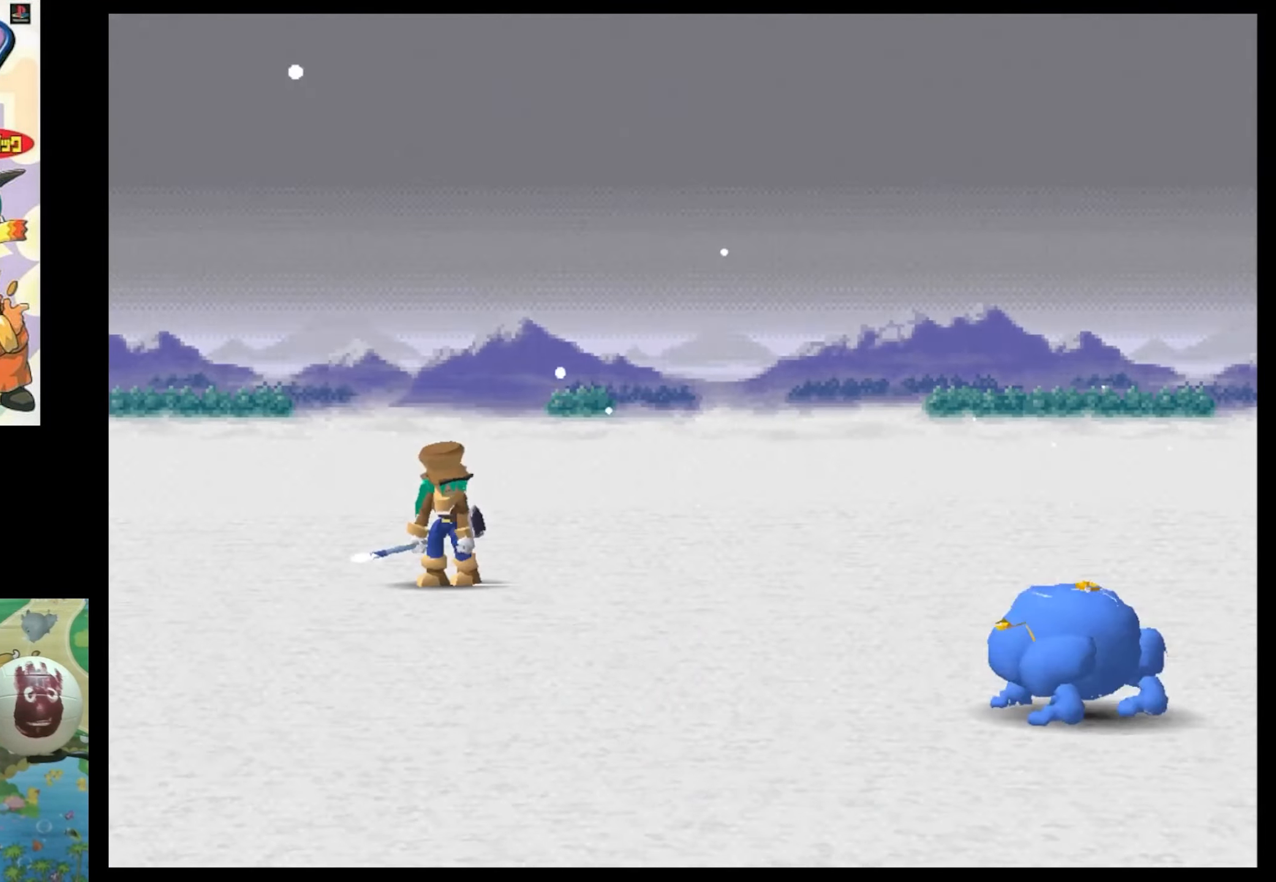
{"buttons": [], "events": []}
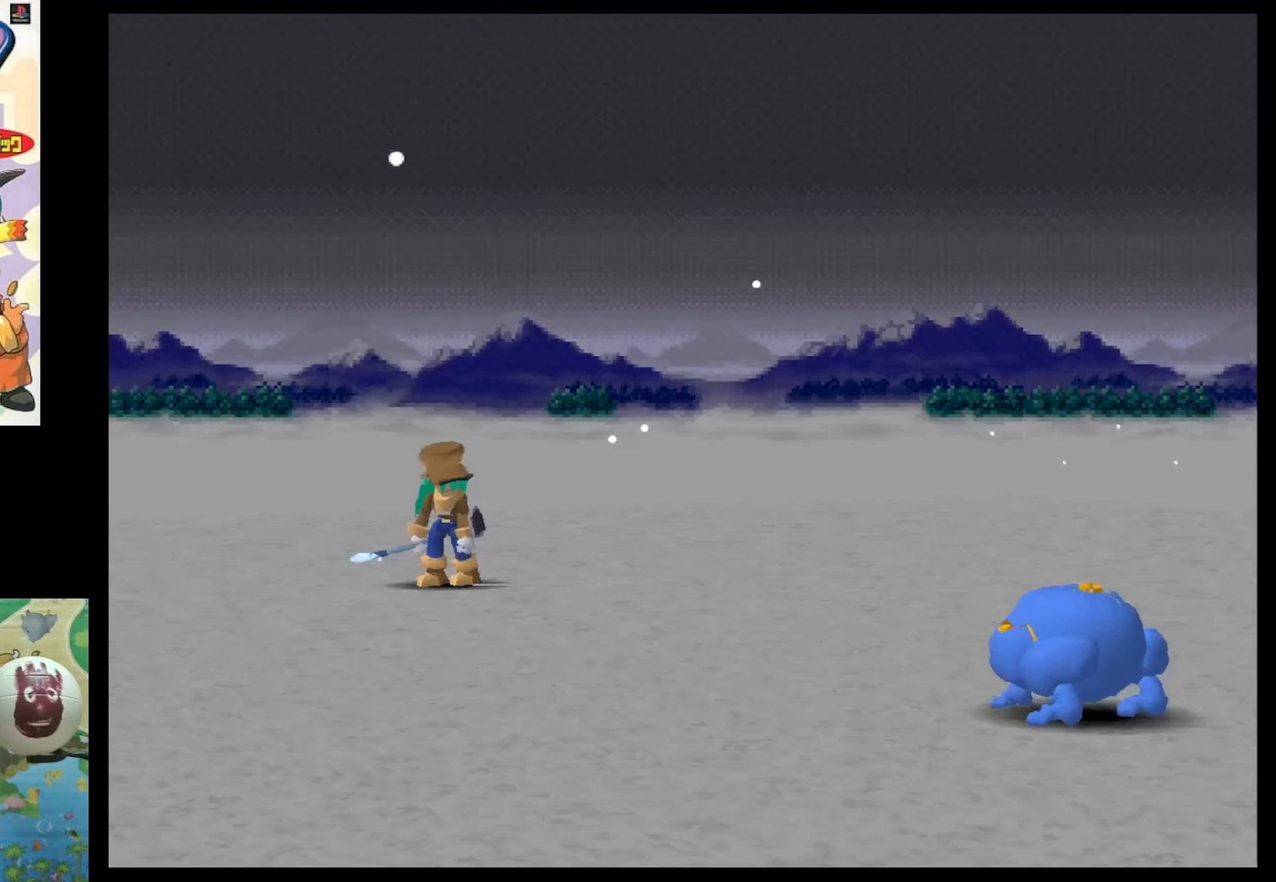
{"buttons": [], "events": []}
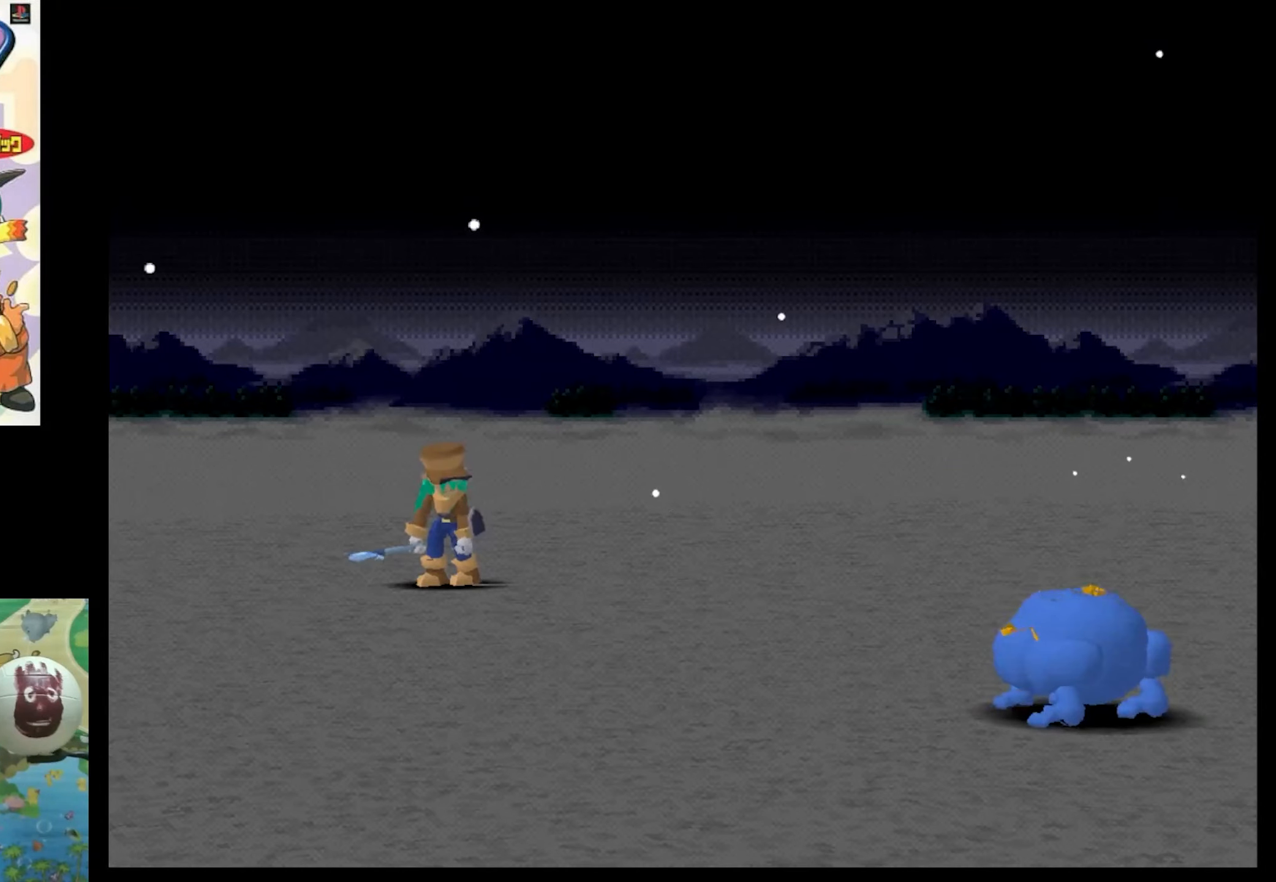
{"buttons": [], "events": [[67, "CIRCLE", "down"], [167, "CIRCLE", "up"]]}
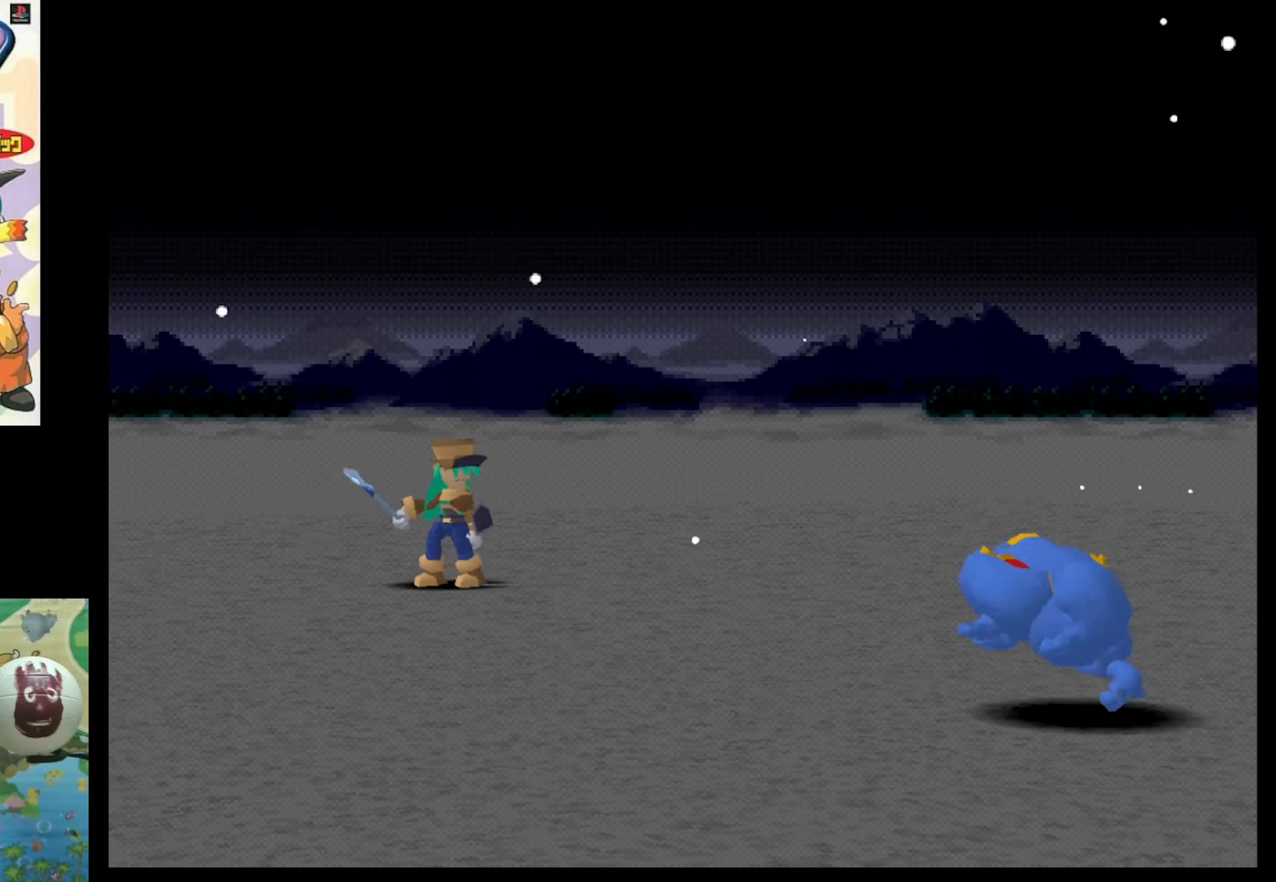
{"buttons": [], "events": []}
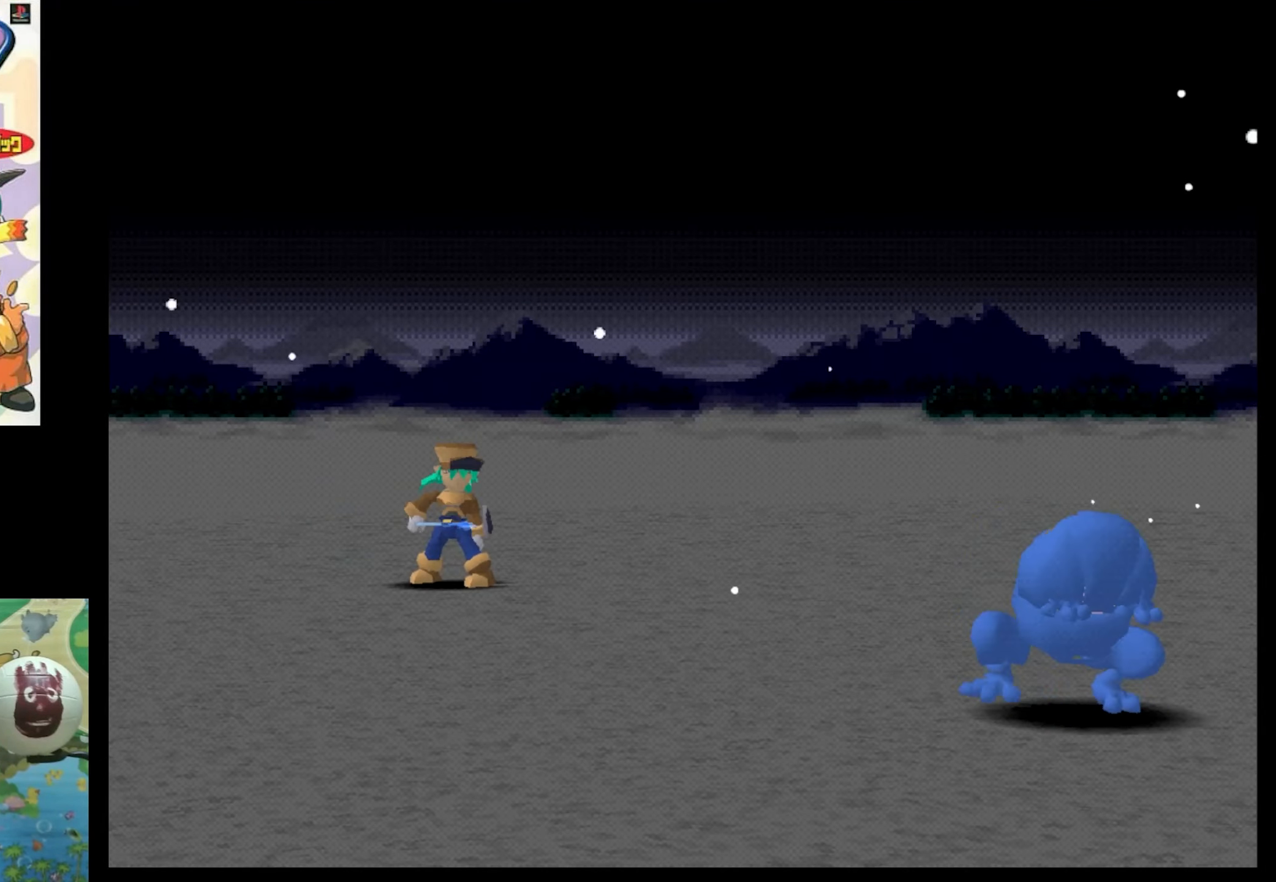
{"buttons": [], "events": []}
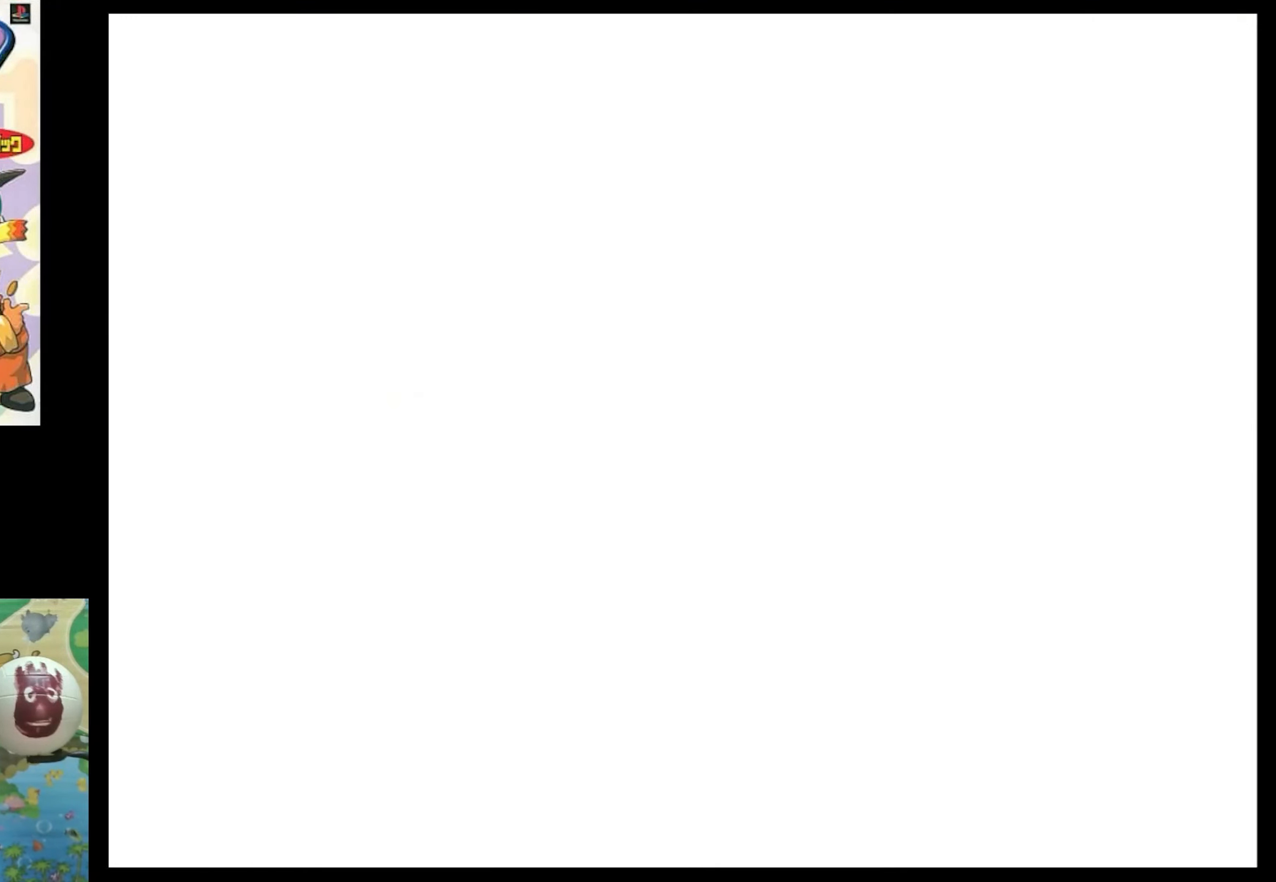
{"buttons": [], "events": []}
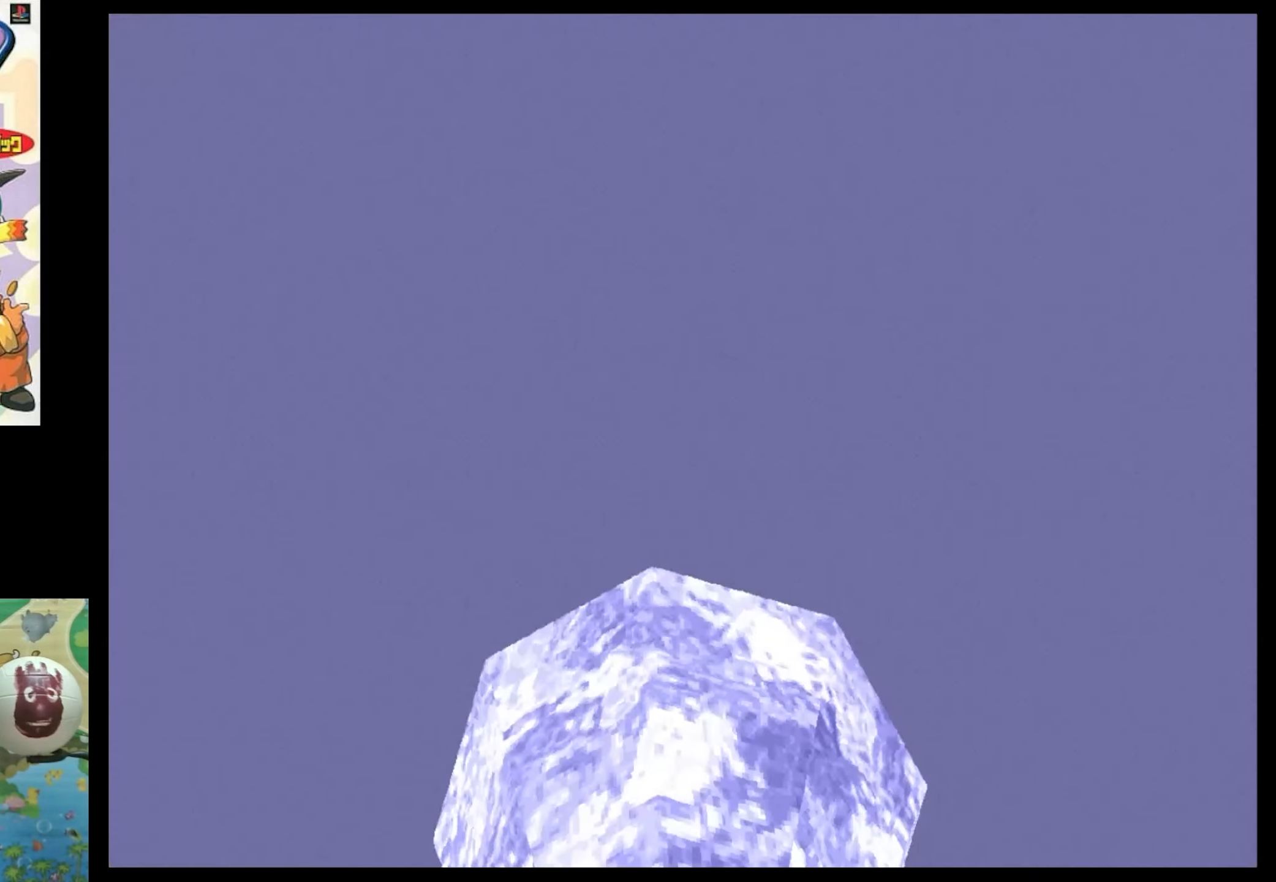
{"buttons": [], "events": []}
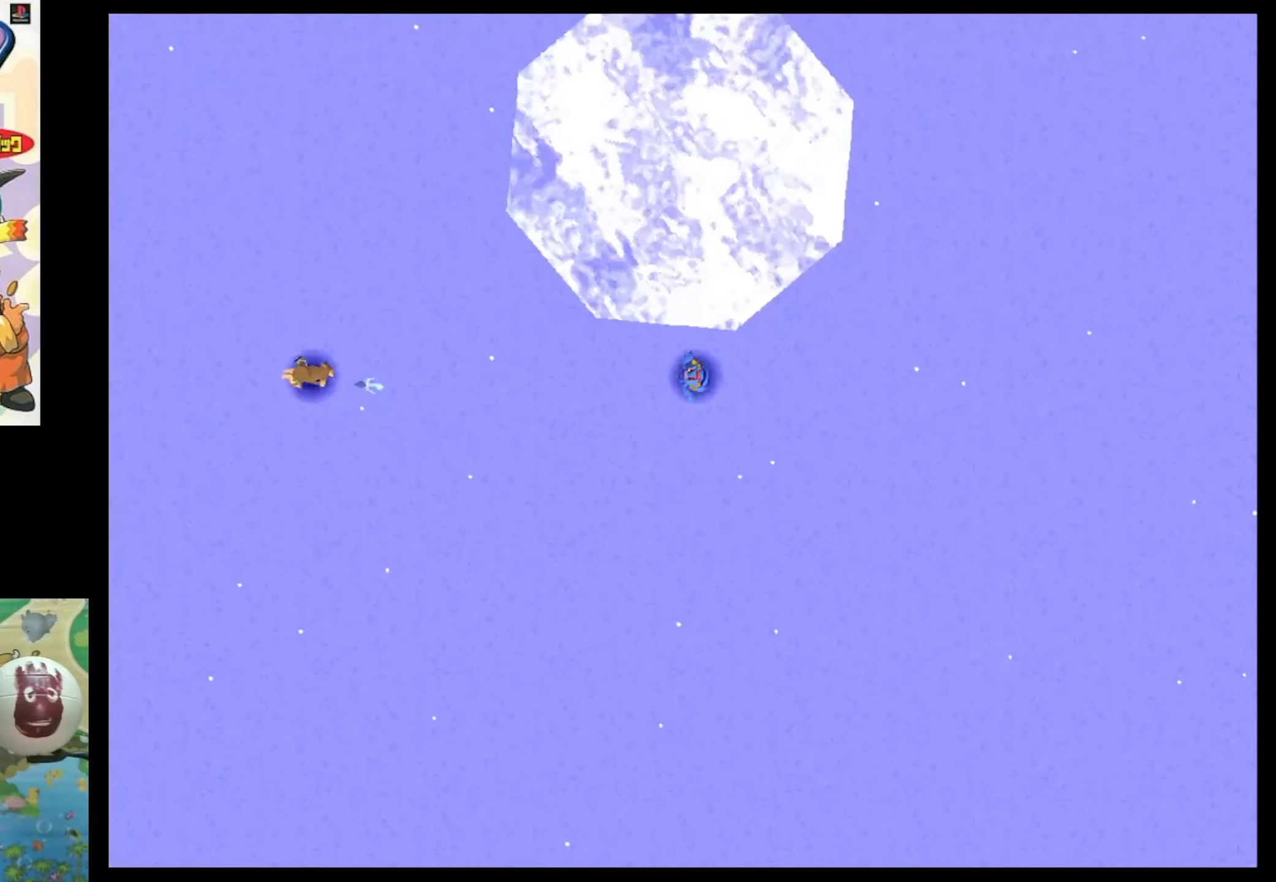
{"buttons": [], "events": []}
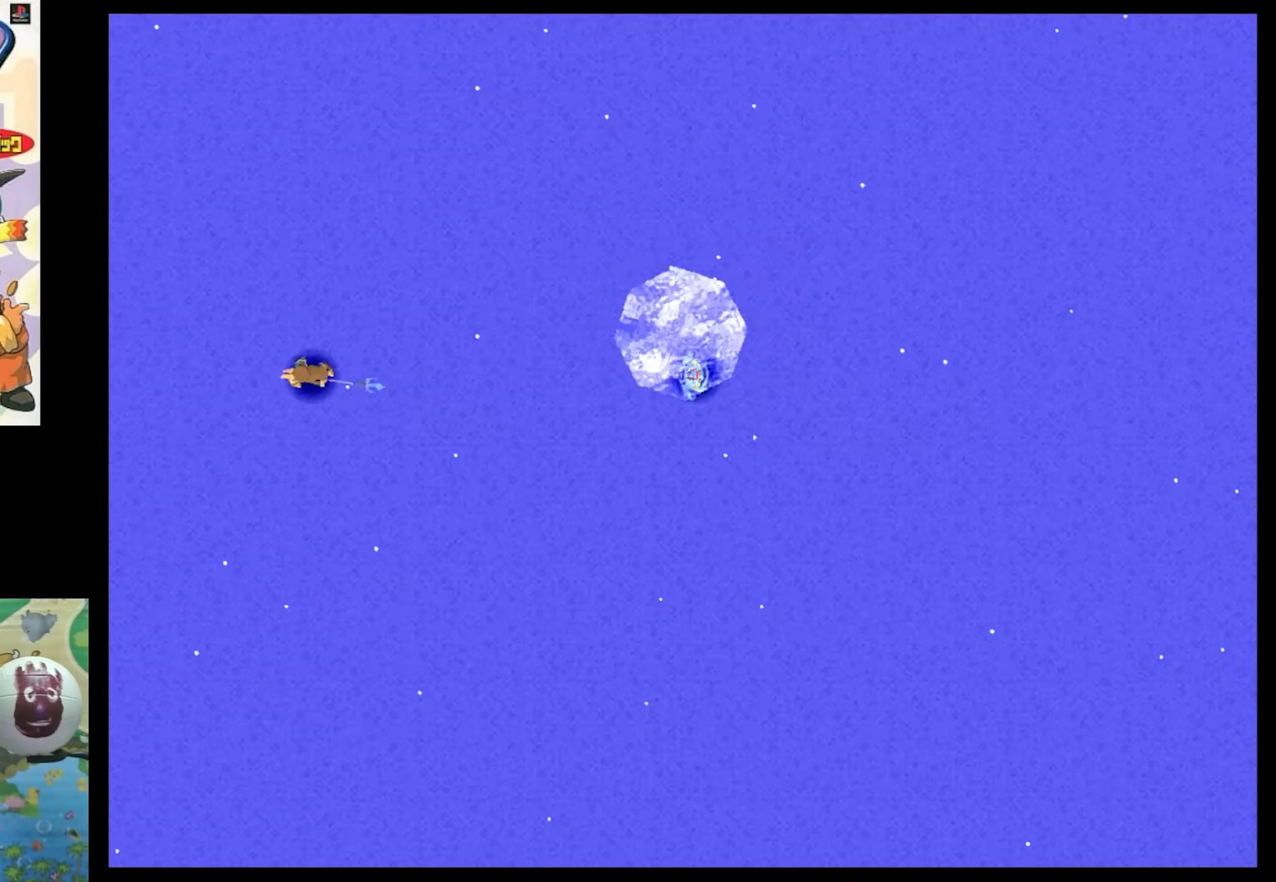
{"buttons": [], "events": []}
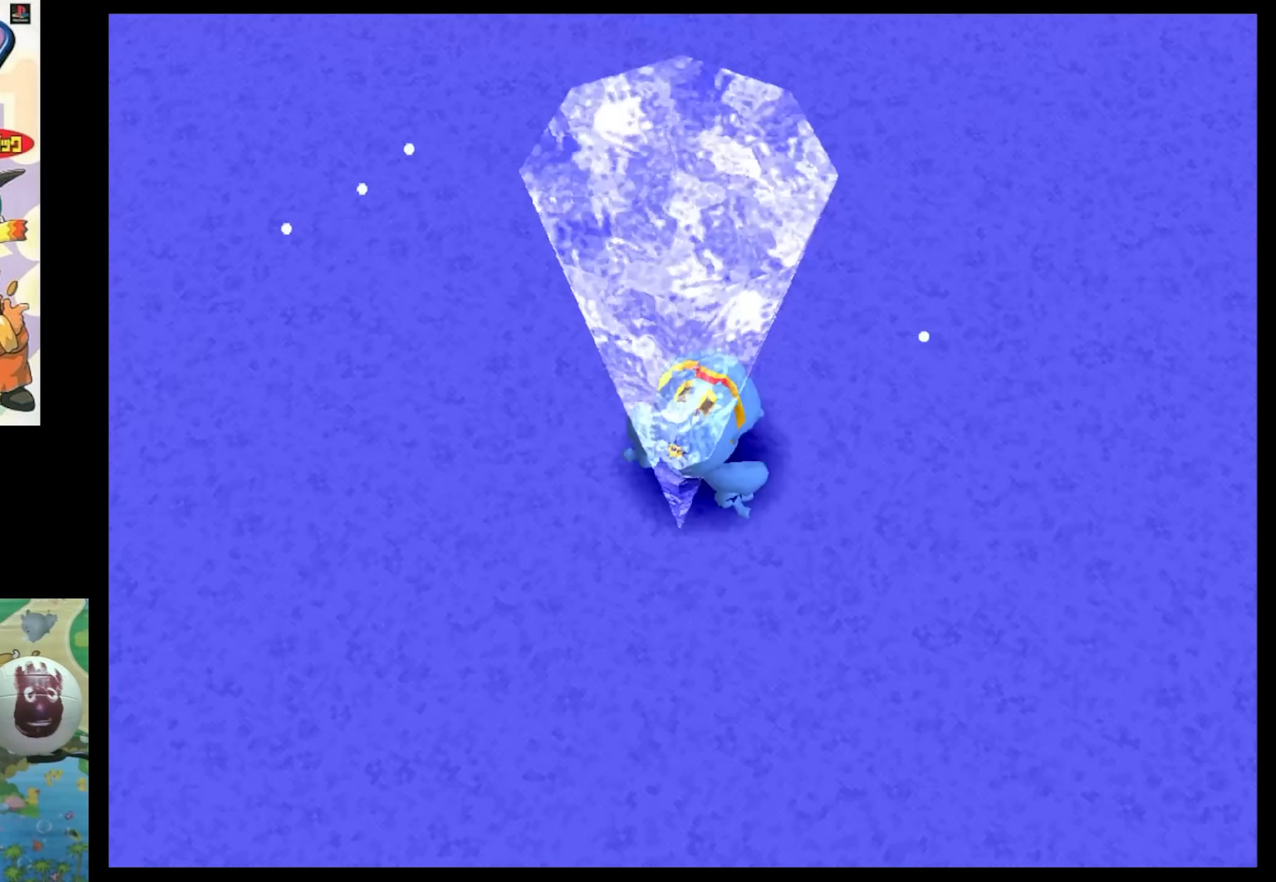
{"buttons": [], "events": []}
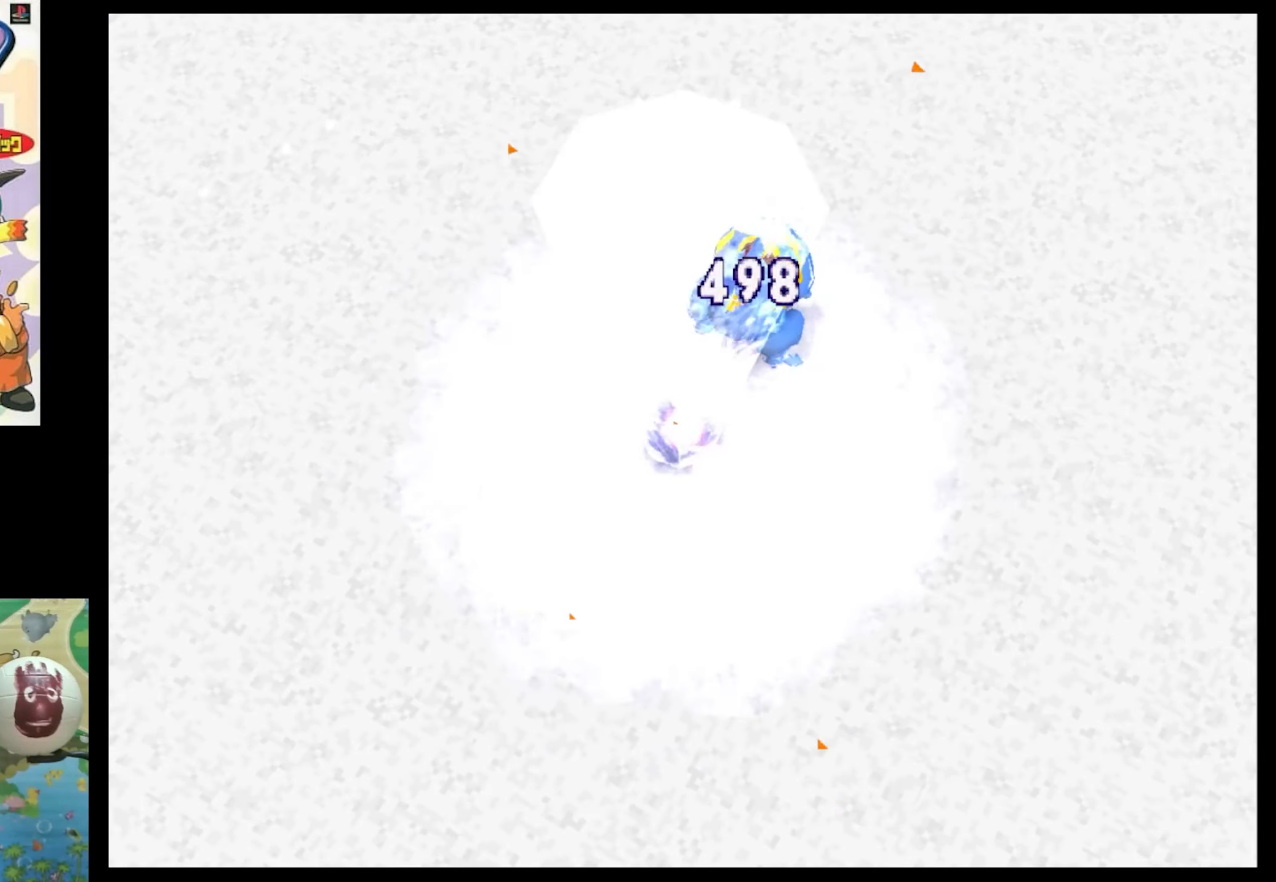
{"buttons": ["CIRCLE"], "events": [[200, "CIRCLE", "down"], [284, "CIRCLE", "up"], [450, "CIRCLE", "down"]]}
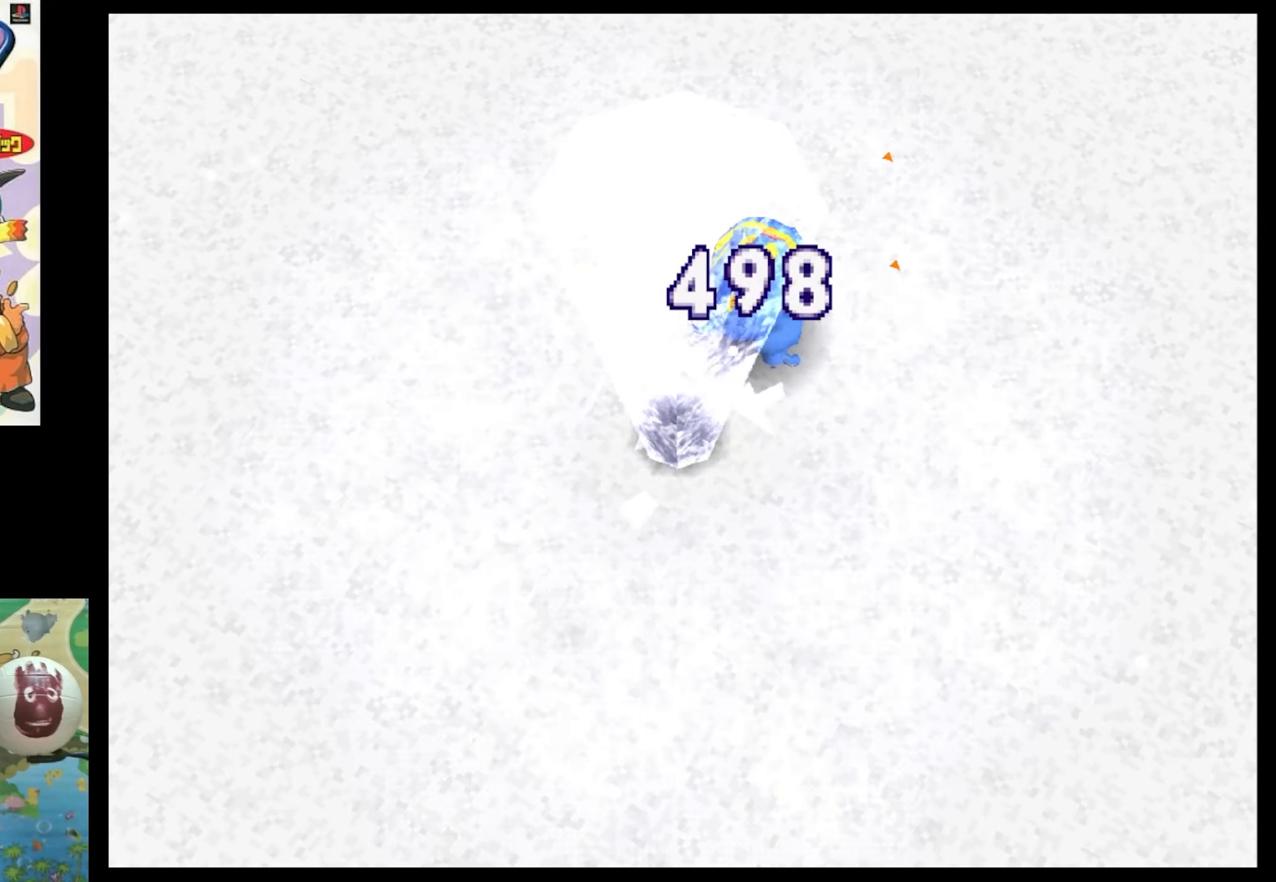
{"buttons": [], "events": [[67, "CIRCLE", "up"], [167, "CIRCLE", "down"], [234, "CIRCLE", "up"], [384, "CIRCLE", "down"], [450, "CIRCLE", "up"]]}
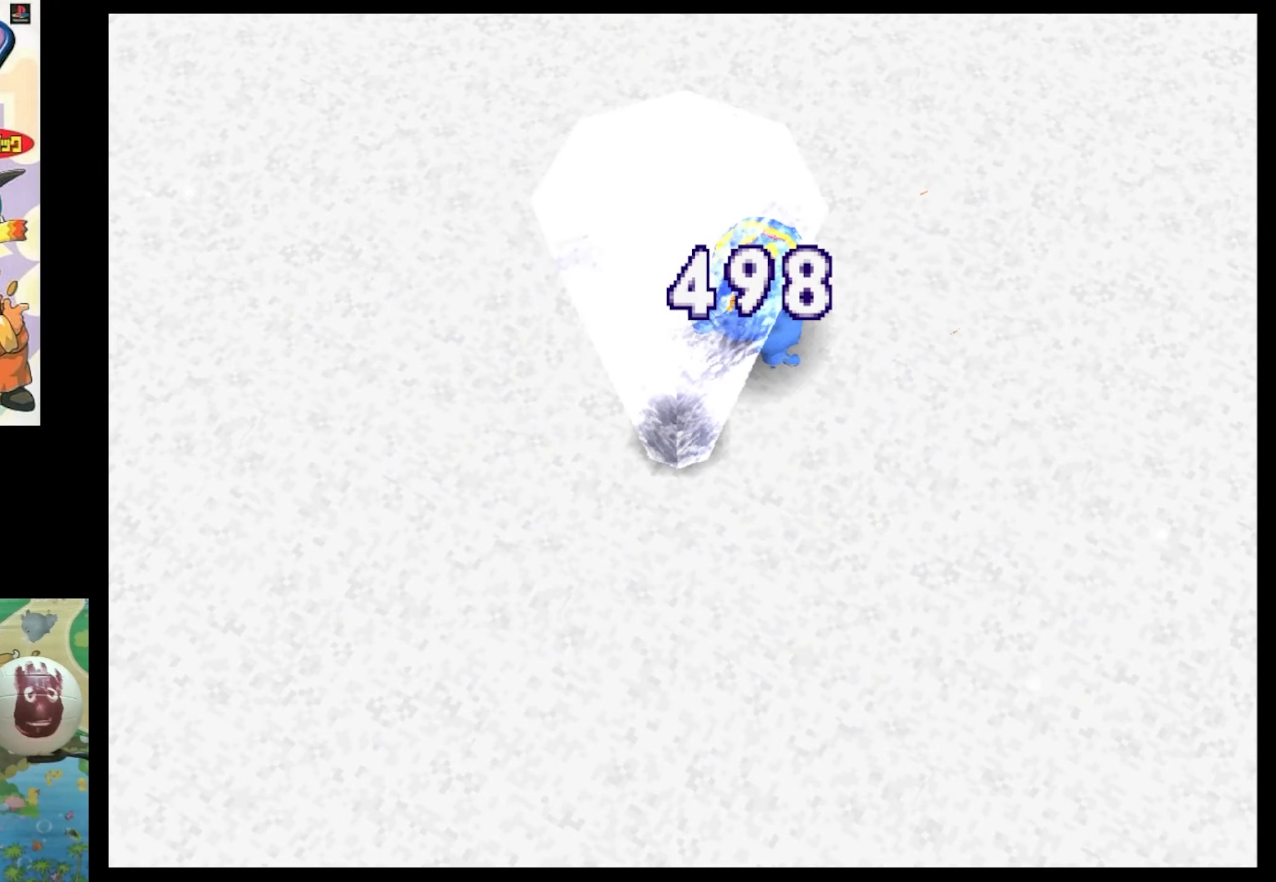
{"buttons": ["CIRCLE"], "events": [[84, "CIRCLE", "down"], [167, "CIRCLE", "up"], [284, "CIRCLE", "down"], [400, "CIRCLE", "up"], [500, "CIRCLE", "down"]]}
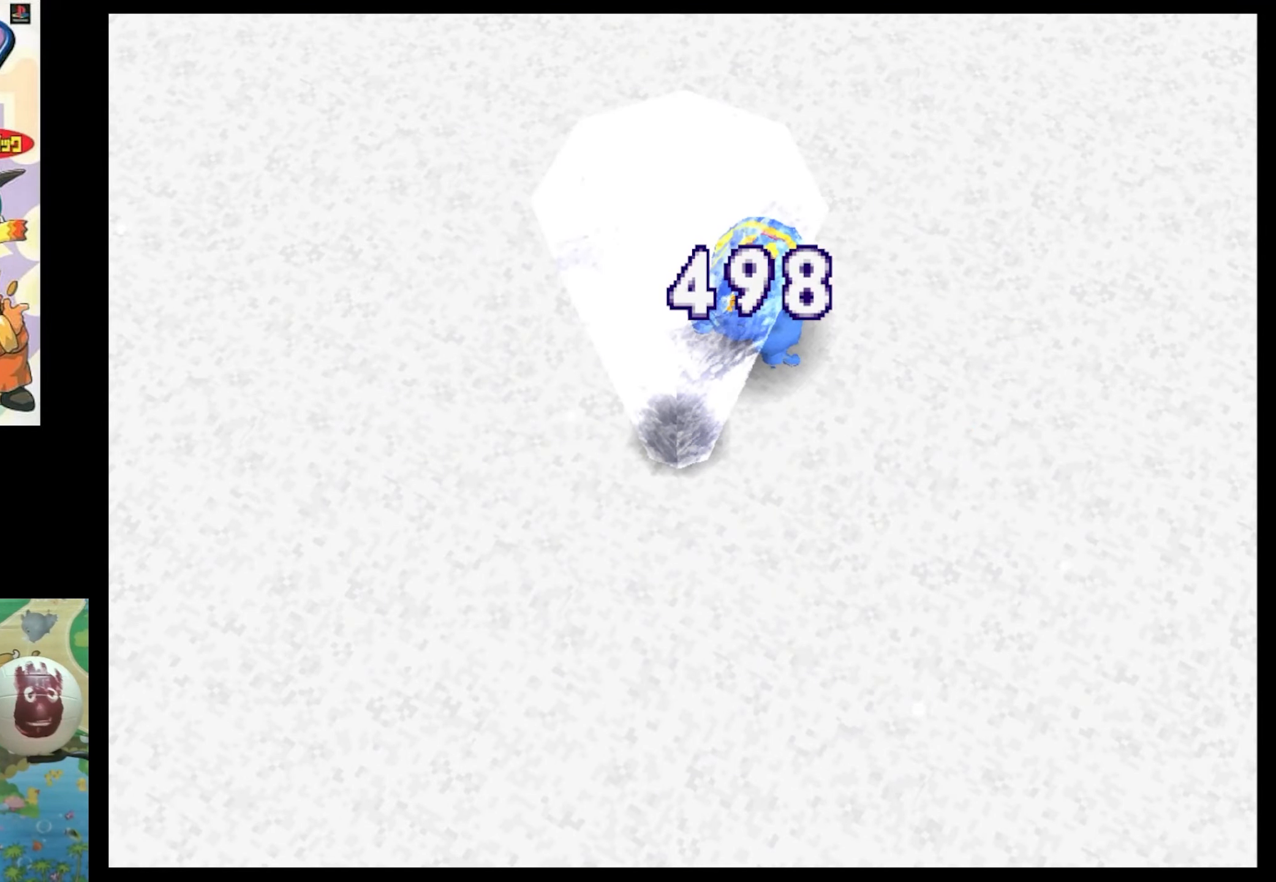
{"buttons": [], "events": [[100, "CIRCLE", "up"], [217, "CIRCLE", "down"], [284, "CIRCLE", "up"]]}